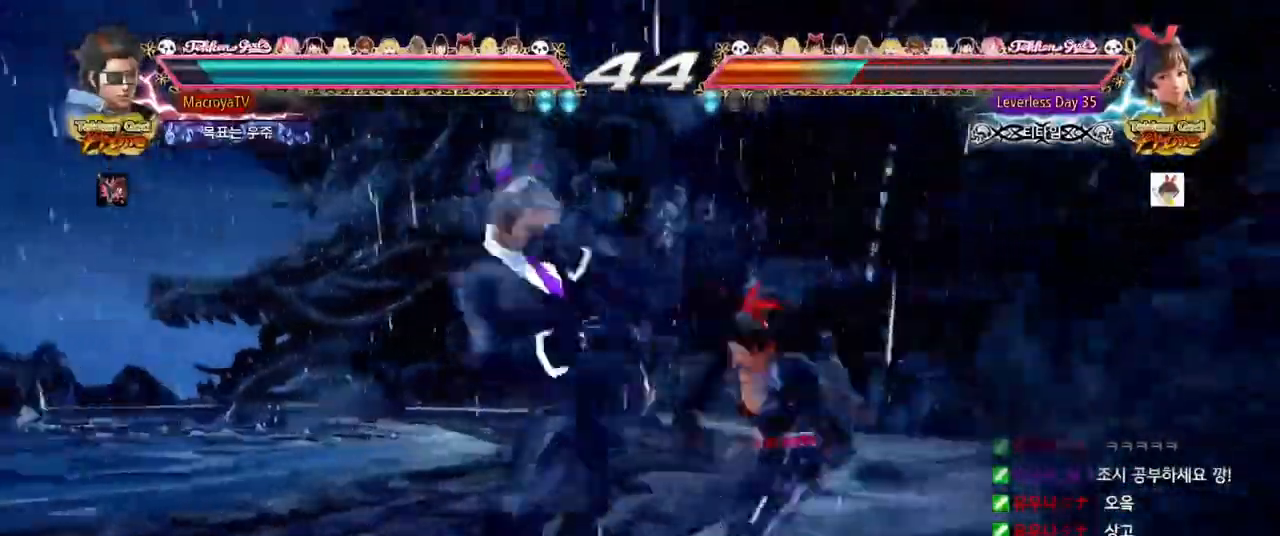
Gameplay with a controller (arcade stick); each line is a JSON object with the inputs held at the frame after it (dt_ms = milliseconds from this image to that frame). "events" lists button and stick changes between this image and that frame as [ms after this image, input, new state], when the widget could be followed in between. Not read: L3 R1 R3 SQUARE TRIANGLE.
{"dt_ms": 500, "buttons": ["R2"], "left_stick": "center"}
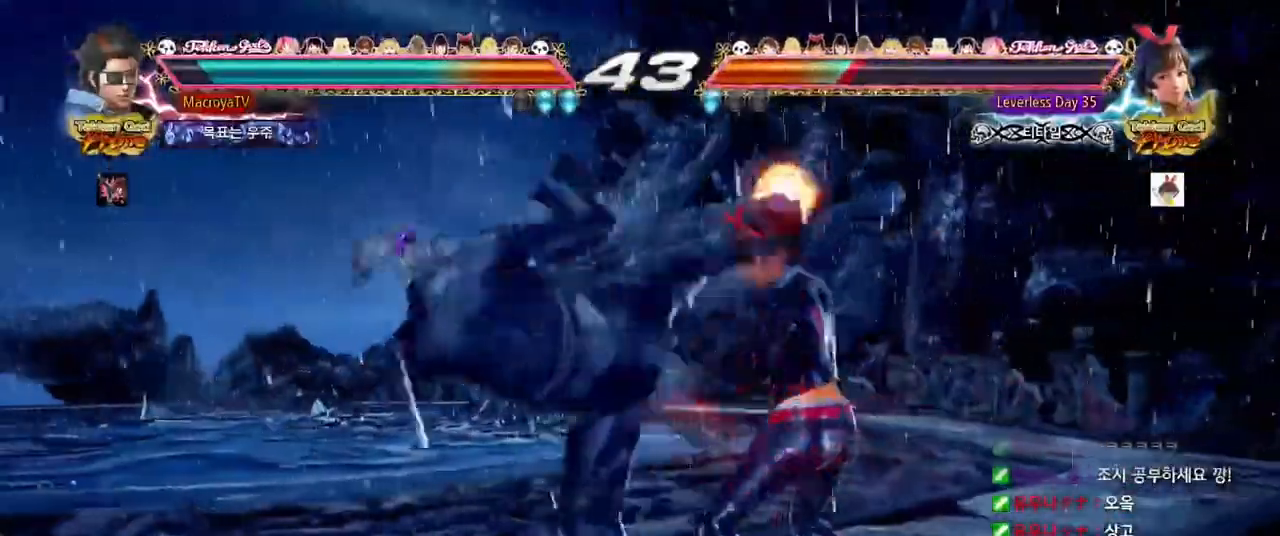
{"dt_ms": 500, "buttons": ["CIRCLE"], "left_stick": "right", "events": [[117, "CIRCLE", "down"], [233, "CIRCLE", "up"], [250, "R2", "up"], [283, "left_stick", "right"], [417, "CIRCLE", "down"]]}
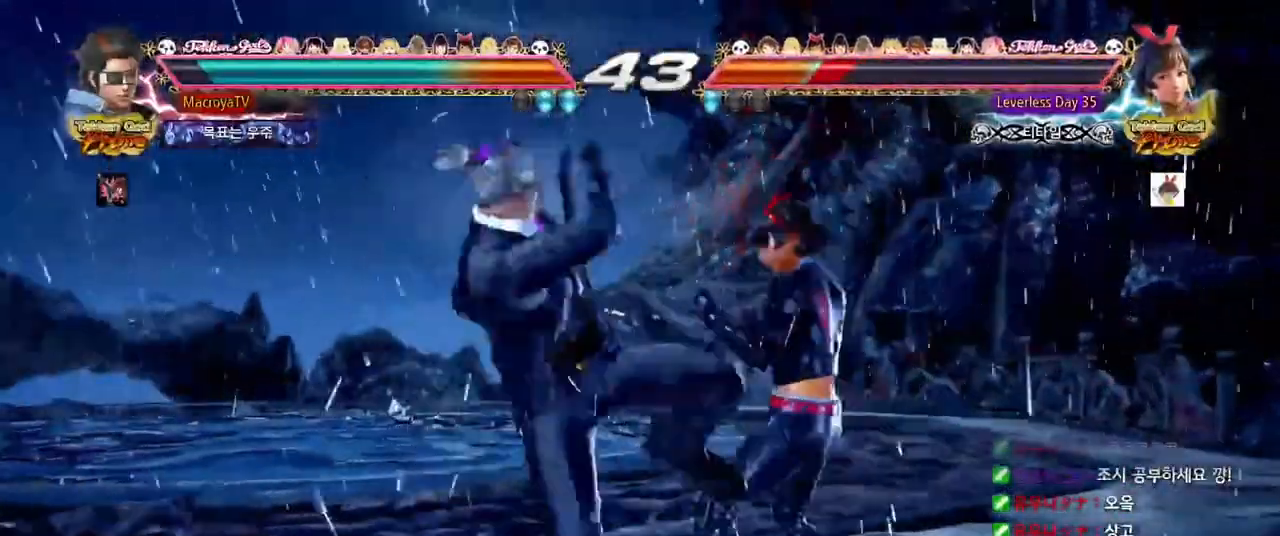
{"dt_ms": 1000, "buttons": [], "left_stick": "center"}
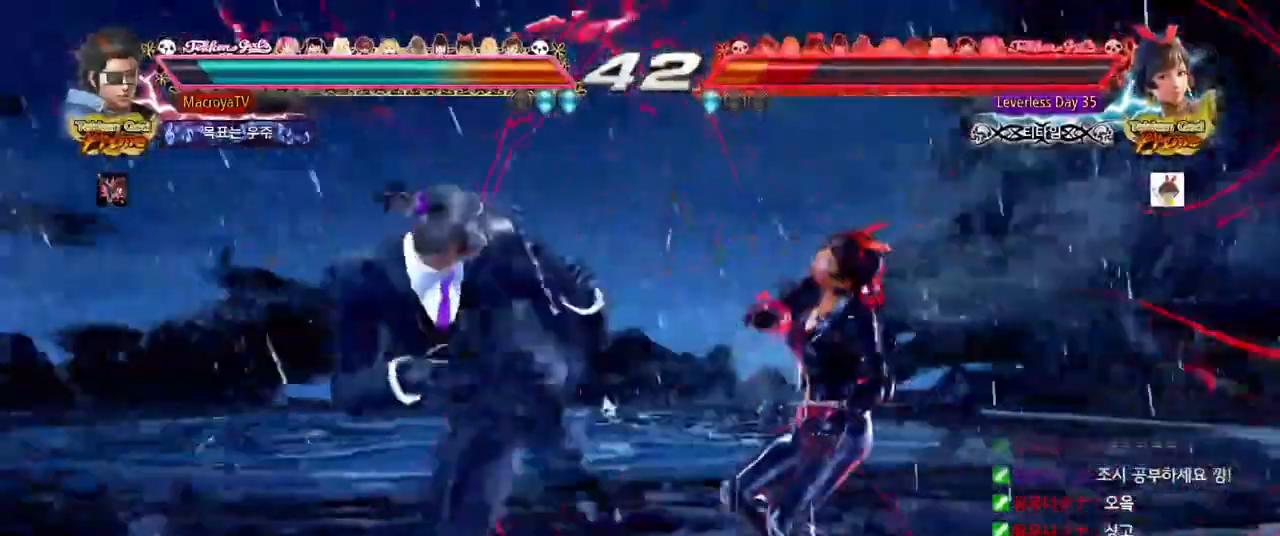
{"dt_ms": 1000, "buttons": ["R2"], "left_stick": "left"}
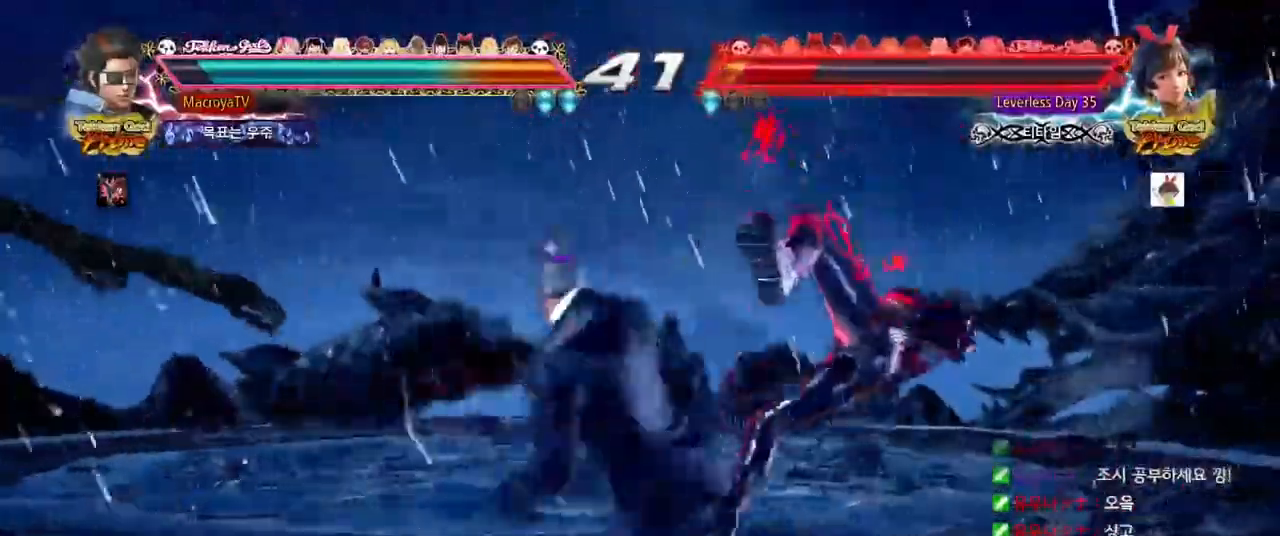
{"dt_ms": 500, "buttons": ["R2"], "left_stick": "center", "events": [[17, "left_stick", "center"], [383, "left_stick", "right"], [450, "left_stick", "center"]]}
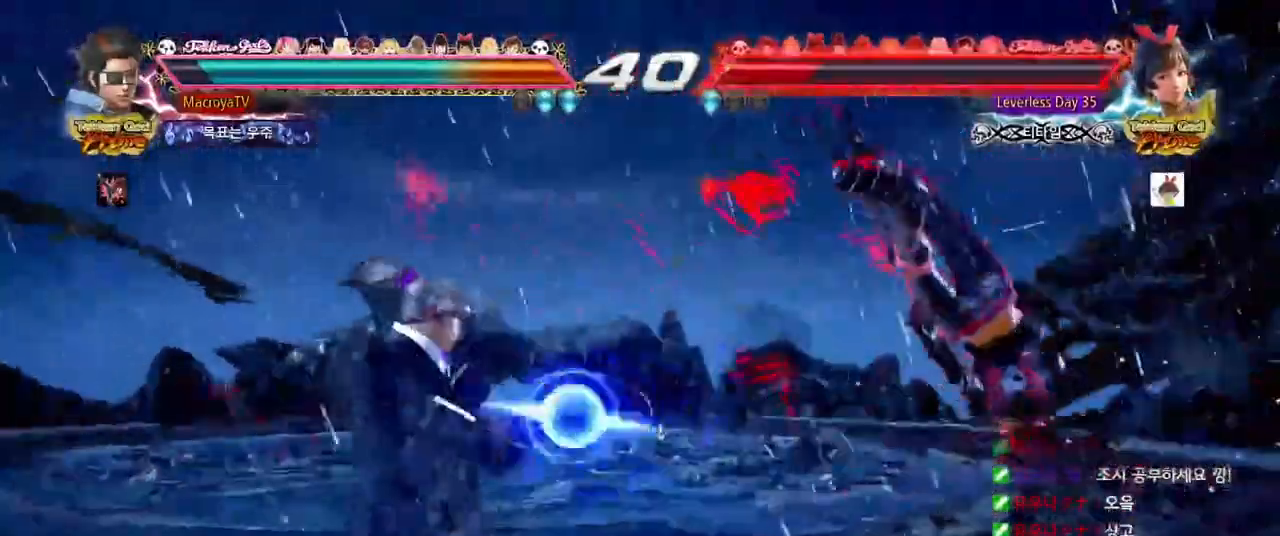
{"dt_ms": 500, "buttons": ["CIRCLE", "R2"], "left_stick": "down-right", "events": [[17, "left_stick", "right"], [233, "left_stick", "down-right"], [283, "CIRCLE", "down"]]}
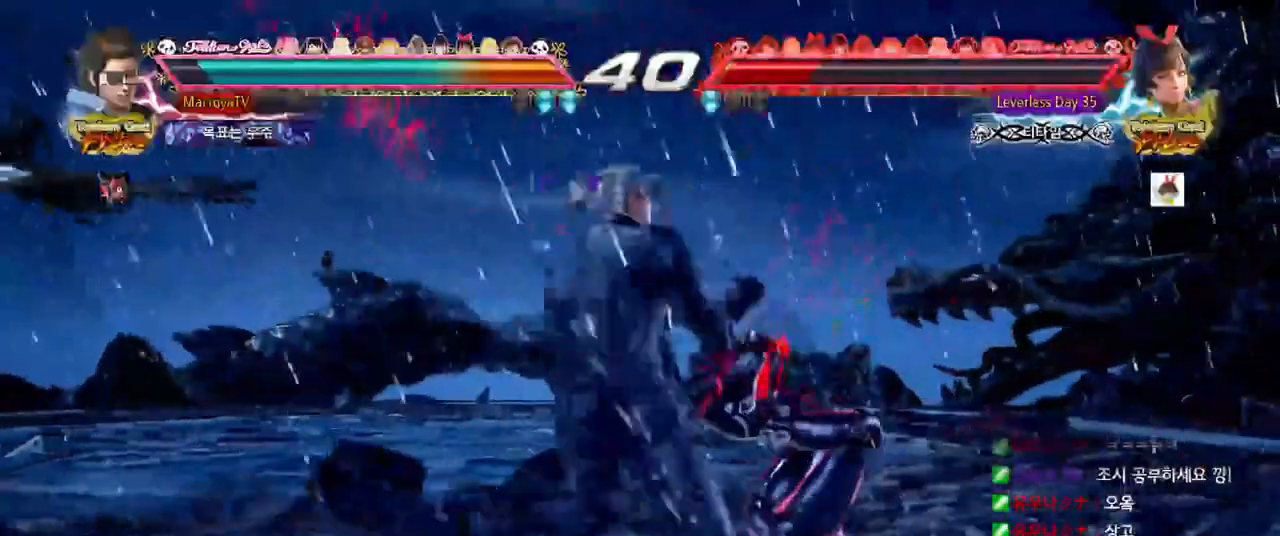
{"dt_ms": 500, "buttons": [], "left_stick": "center"}
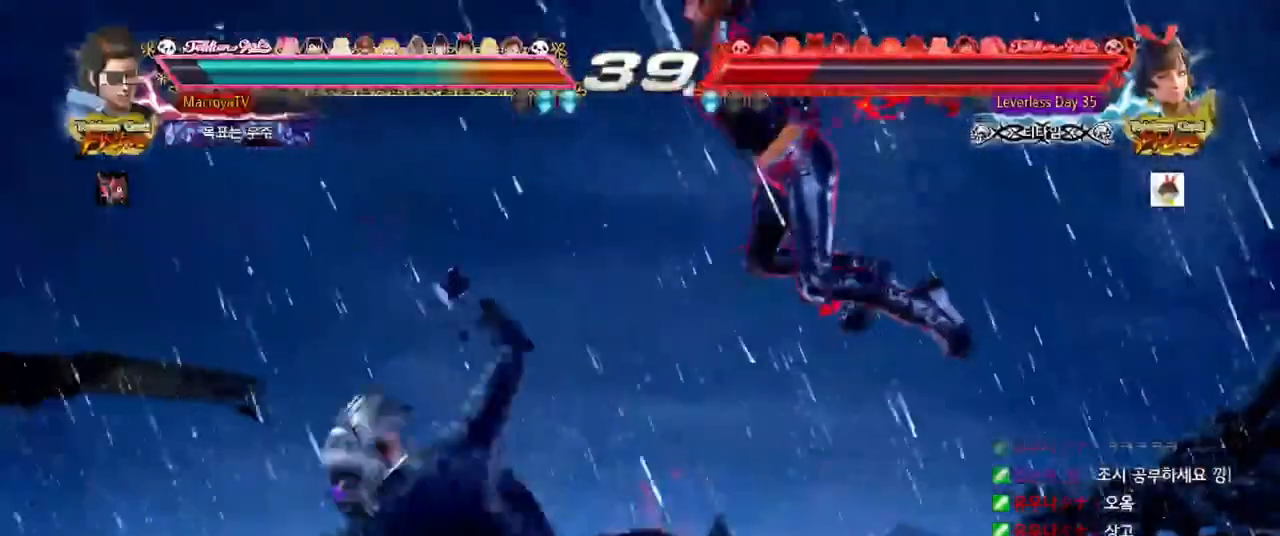
{"dt_ms": 500, "buttons": [], "left_stick": "center", "events": []}
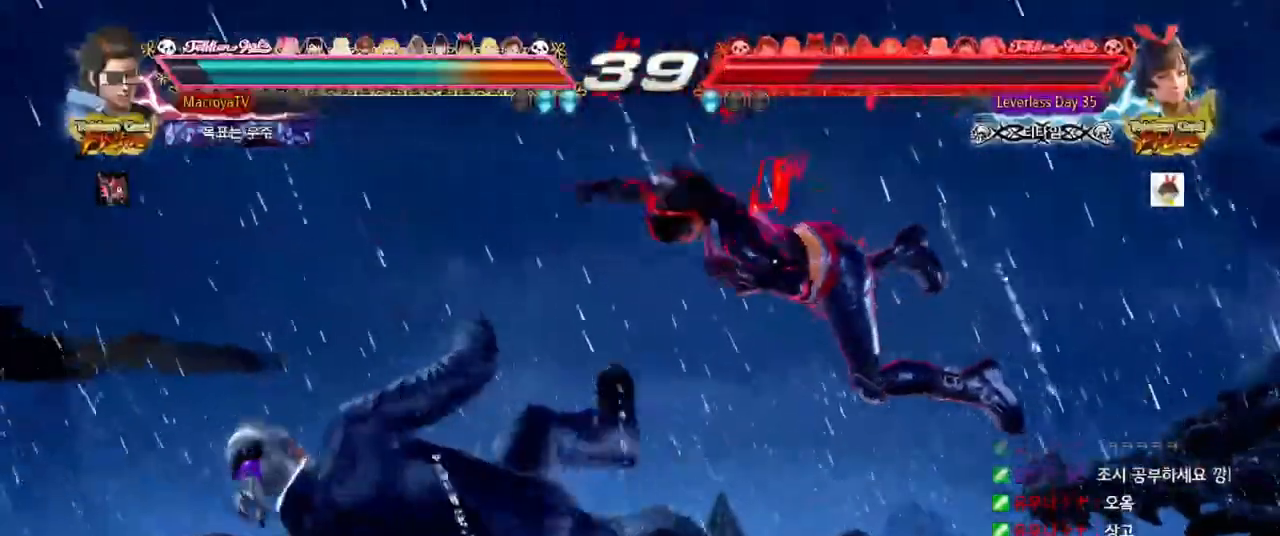
{"dt_ms": 500, "buttons": [], "left_stick": "center", "events": []}